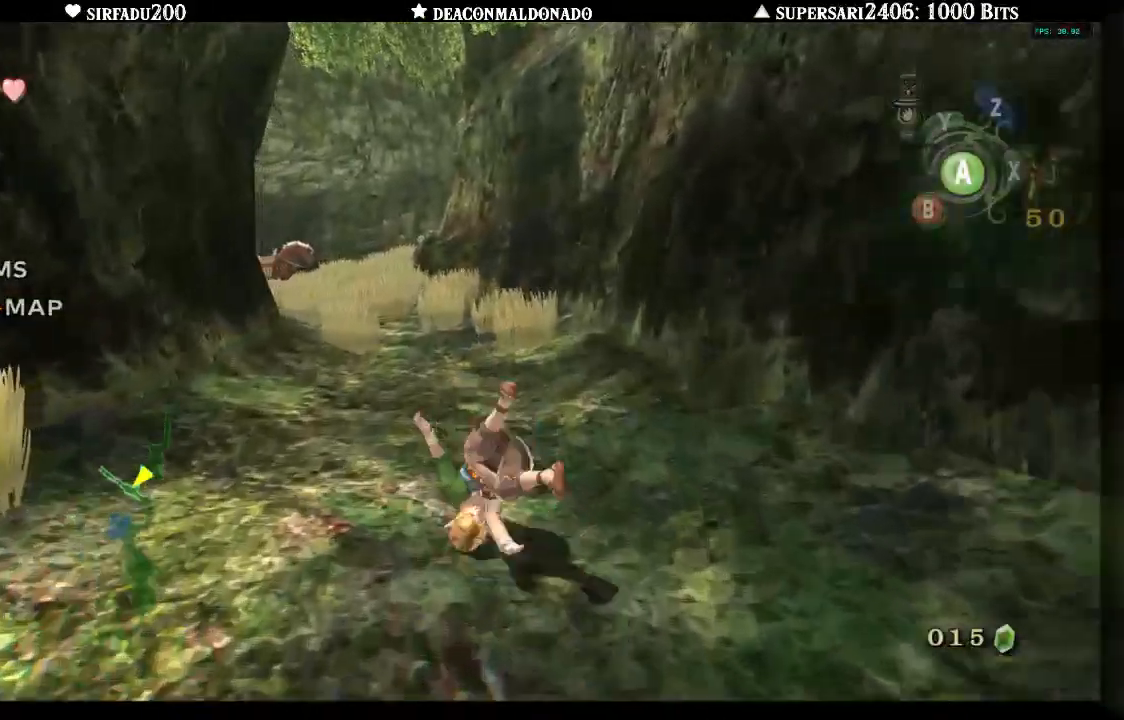
Gameplay with a controller (Nintendo layout); each line is a JSON object with the inputs held at the frame after it. "events" lists button and stick changes between this image and that frame as [ms after this image, input, new state], when the widget could be followed in between. Not read: DPAD_UP L3 R3.
{"buttons": ["A"], "left_stick": "up", "right_stick": "center", "events": [[33, "A", "up"], [100, "A", "down"], [183, "A", "up"], [250, "A", "down"], [350, "A", "up"], [450, "A", "down"]]}
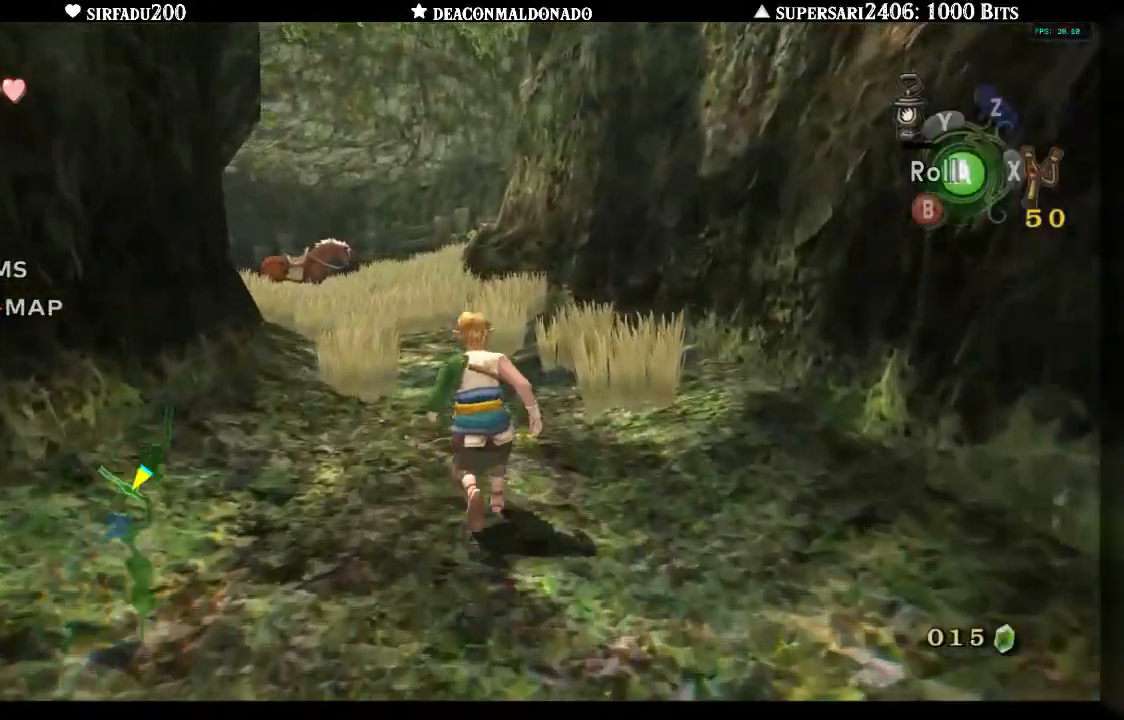
{"buttons": [], "left_stick": "up", "right_stick": "center", "events": [[17, "A", "up"], [100, "A", "down"], [183, "A", "up"], [267, "A", "down"], [350, "A", "up"], [433, "A", "down"], [500, "A", "up"]]}
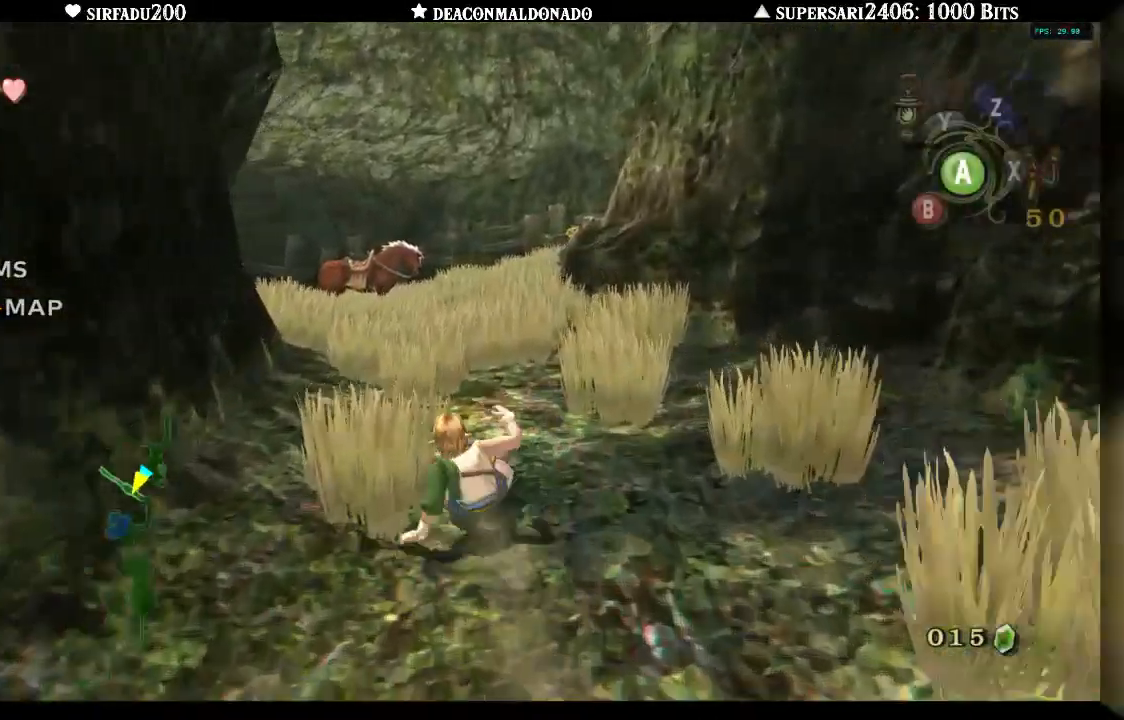
{"buttons": ["A"], "left_stick": "up", "right_stick": "center", "events": [[67, "A", "down"], [150, "A", "up"], [217, "A", "down"], [283, "A", "up"], [350, "A", "down"], [417, "A", "up"], [500, "A", "down"]]}
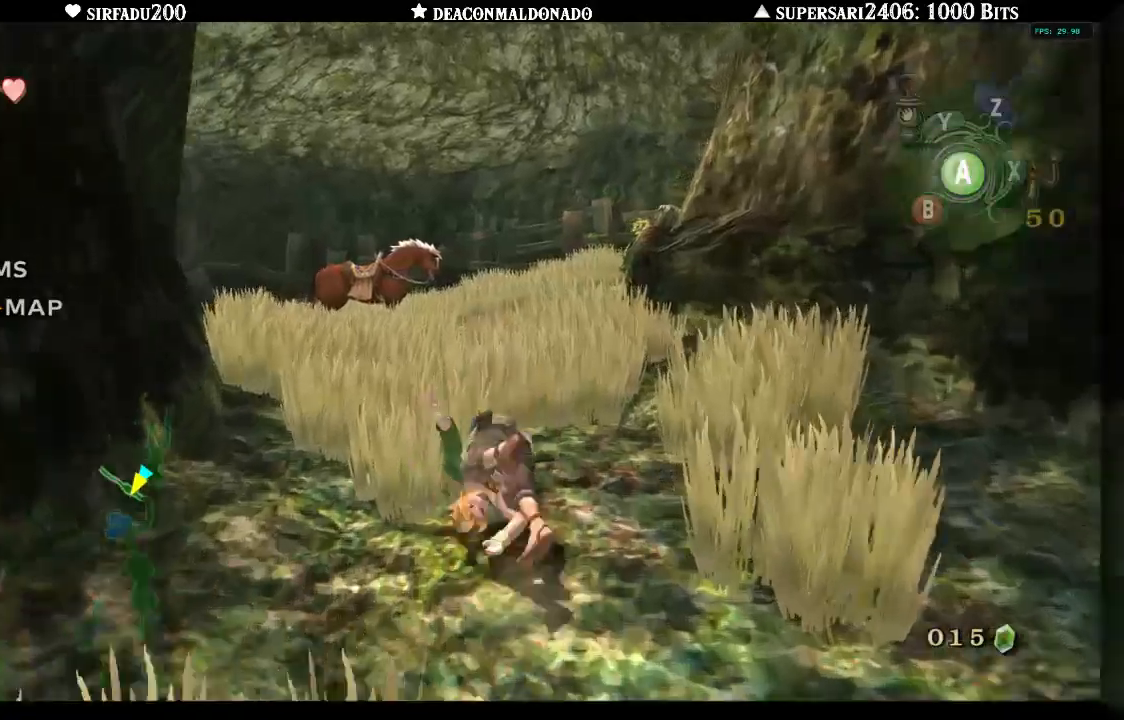
{"buttons": ["A"], "left_stick": "up", "right_stick": "center", "events": [[67, "A", "up"], [183, "A", "down"], [250, "A", "up"], [333, "A", "down"], [417, "A", "up"], [483, "A", "down"]]}
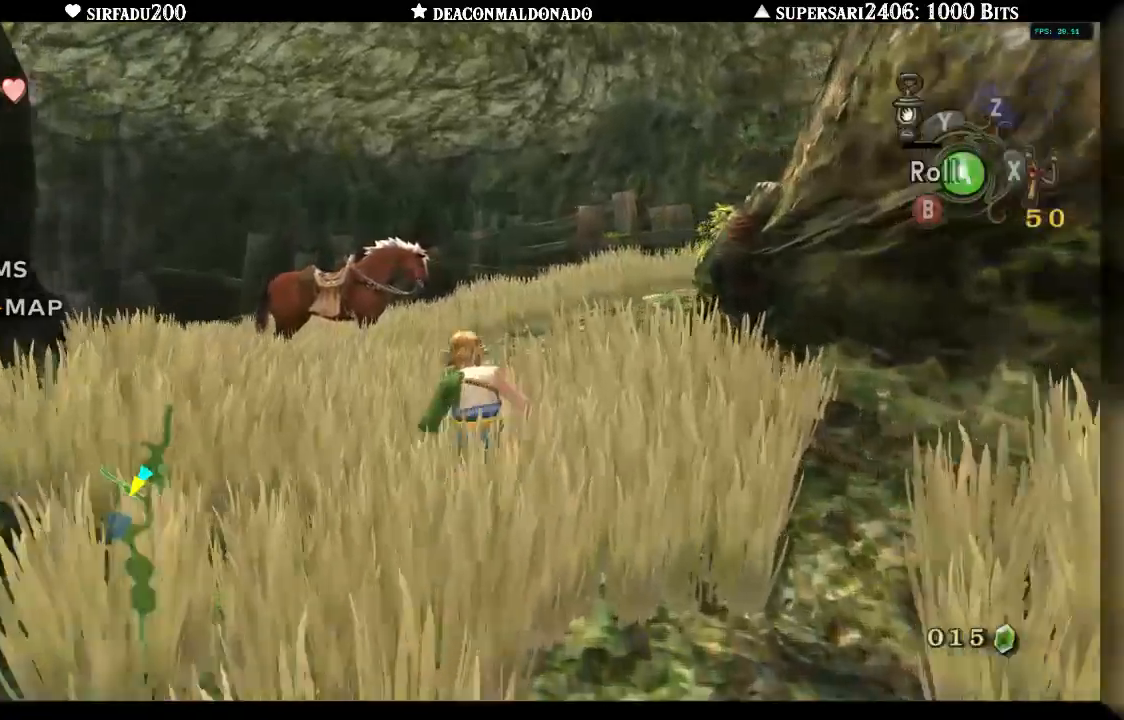
{"buttons": [], "left_stick": "up", "right_stick": "right", "events": [[50, "A", "up"], [133, "A", "down"], [200, "A", "up"], [433, "right_stick", "right"]]}
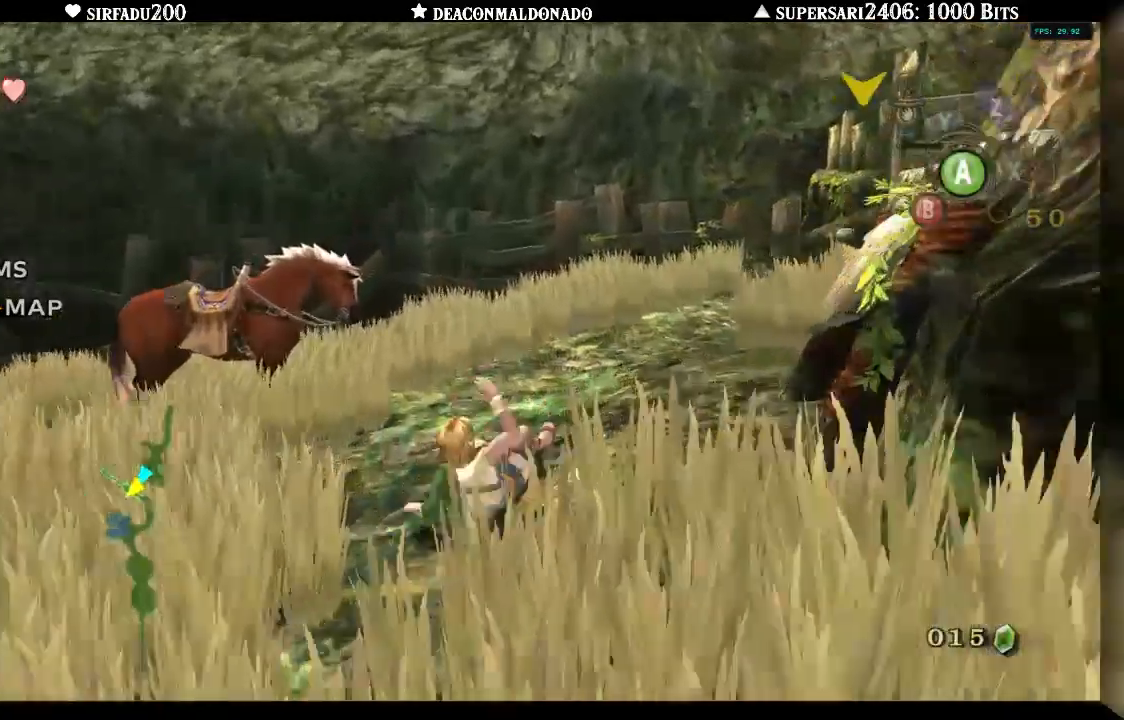
{"buttons": [], "left_stick": "up", "right_stick": "down-right", "events": [[17, "A", "down"], [83, "right_stick", "center"], [150, "A", "up"], [267, "A", "down"], [317, "A", "up"], [483, "right_stick", "down-right"]]}
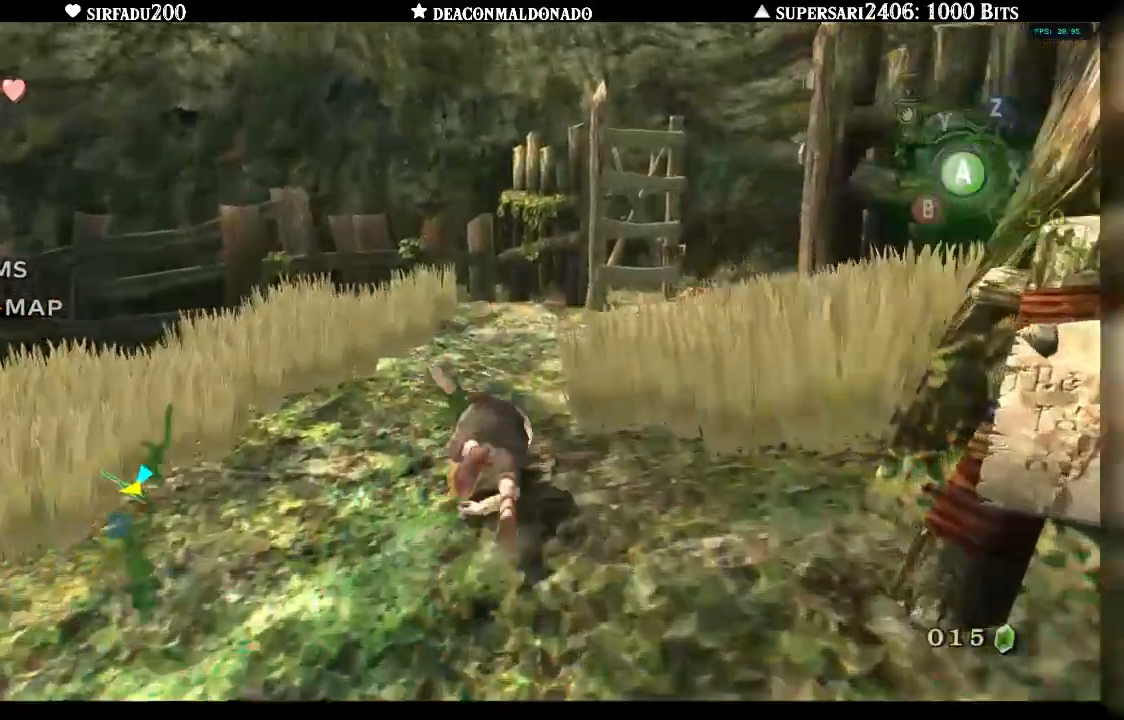
{"buttons": ["A"], "left_stick": "up-right", "right_stick": "center", "events": [[33, "right_stick", "center"], [83, "A", "down"], [167, "A", "up"], [317, "A", "down"], [317, "left_stick", "up-right"], [367, "A", "up"], [433, "A", "down"]]}
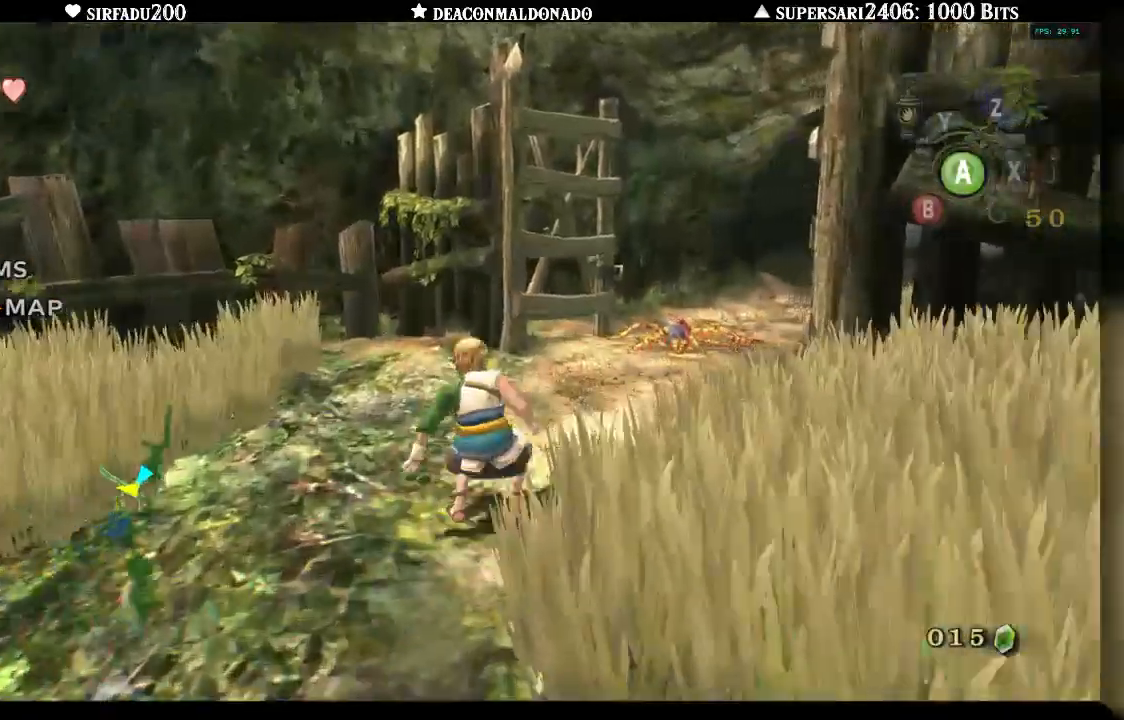
{"buttons": [], "left_stick": "up-right", "right_stick": "center", "events": [[33, "A", "up"], [183, "A", "down"], [267, "A", "up"], [367, "A", "down"], [433, "A", "up"]]}
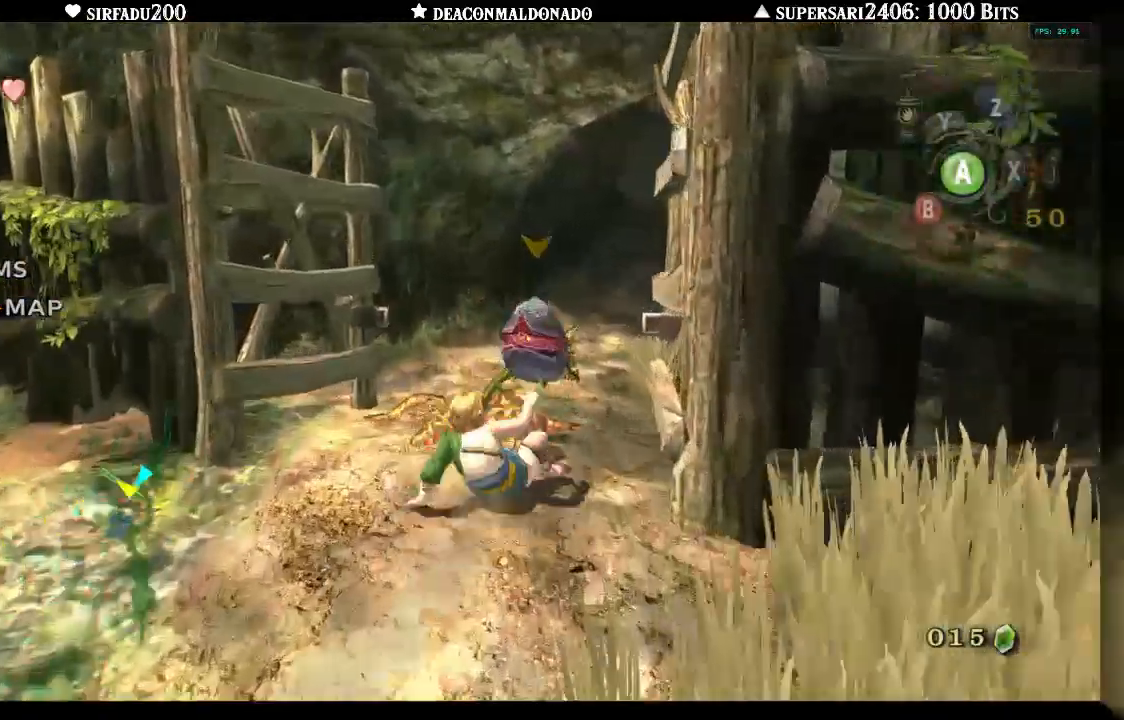
{"buttons": ["A"], "left_stick": "up", "right_stick": "center"}
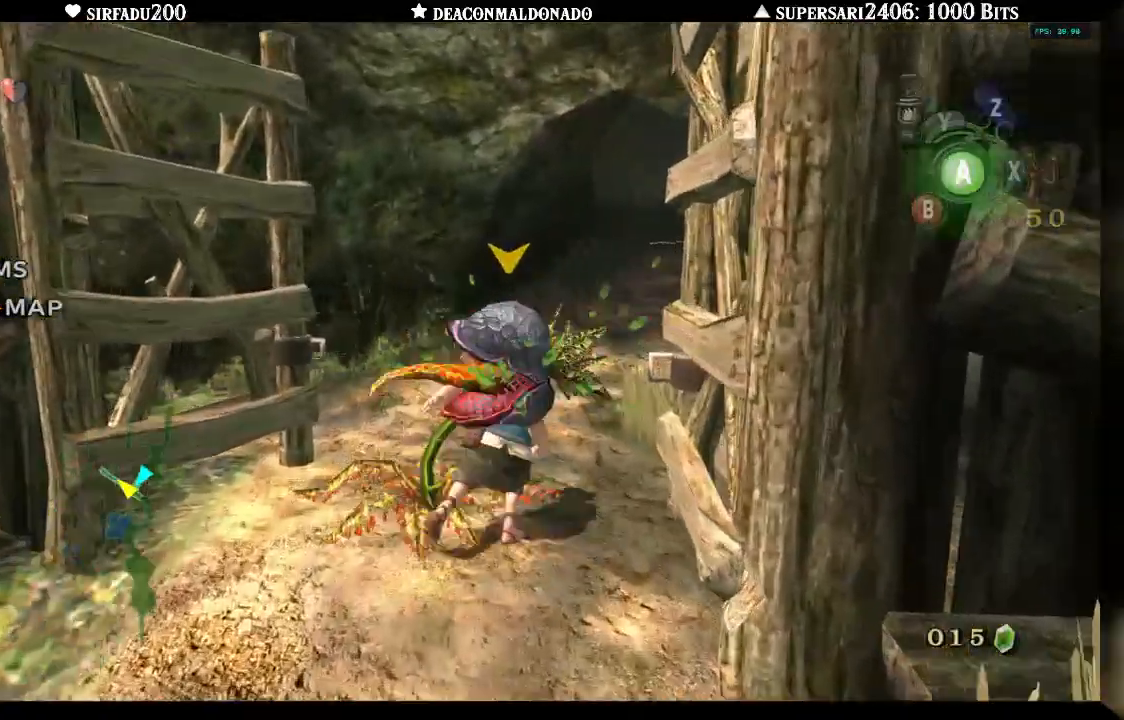
{"buttons": [], "left_stick": "up", "right_stick": "center", "events": [[50, "A", "up"], [117, "A", "down"], [200, "A", "up"], [350, "A", "down"], [433, "A", "up"]]}